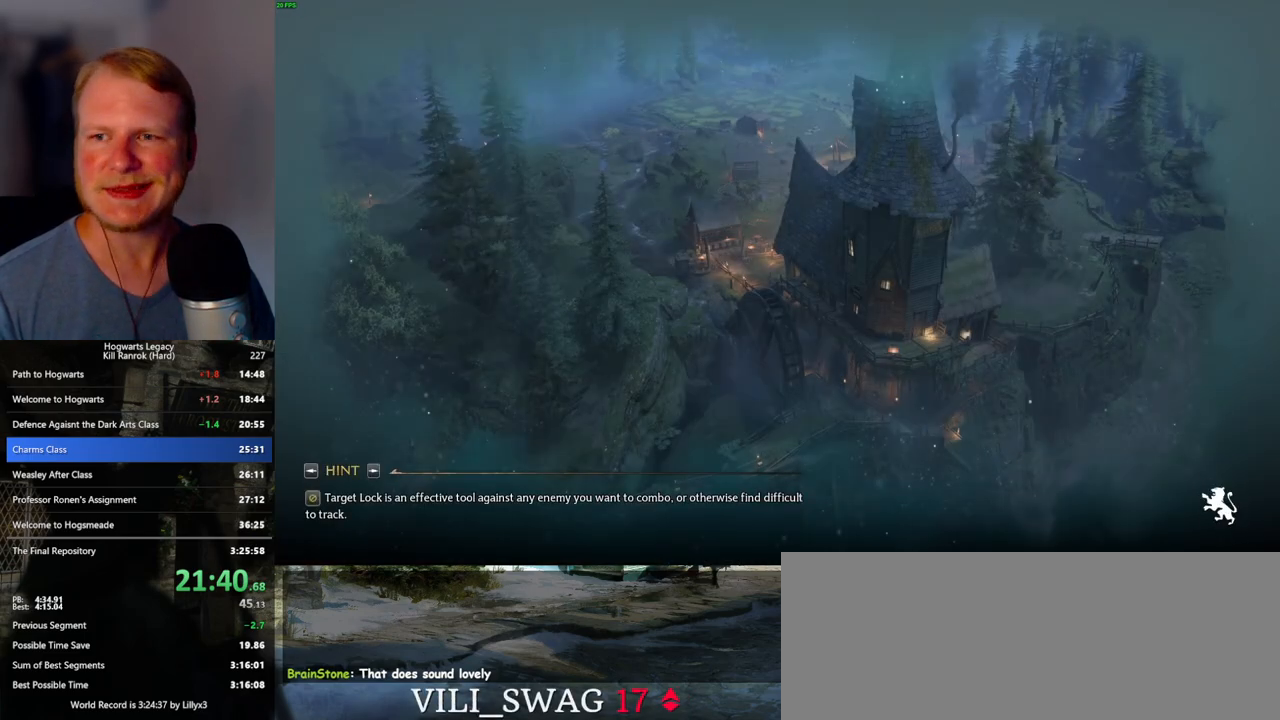
Gameplay with keyboard and mouse; each line is a JSON object with the keys and mouse buttons held at the frame after it. "events" lists presses ("down") and releases ("up") of ".", "/", "0", "1", "2", "3", "4", "5", "6", "7", "8", "9", "a", "alt_l", "alt_r", "b", "backslash", "backspace", "c", "caps_lock", "comma", "ctrl_l", "ctrl_r", "d", "e", "equals", "escape", "f", "f1", "f10", "f11", "f12", "f2", "f3", "f4", "f5", "f6", "f7", "f8", "f9", "g", "h", "i", "j", "k", "l", "lbracket", "m", "minus", "n", "o", "p", "q", "quote", "r", "rbracket", "return", "s", "semicolon", "shift_l", "shift_r", "space", "super_l", "super_r", "t", "tab", "tilde", "u", "v", "w", "x", "y", "z", "mouse_left", "mouse_wheel", "mouse_right", "mouse_mb4" and "mouse_mb5" between this image and that frame as [ms after this image, input, new state], when the widget could be followed in between. "mouse_left", "mouse_wheel", "mouse_right", "mouse_mb4", "mouse_mb5" = the "left", "wheel", "right", "mb4", "mb5" buttons of the "mouse" list. No other keys are recorded. "wheel" means that the mouse wheel is clicked or scrolled. Mouse movement is not recorded.
{"keys": ["q"], "mouse": [], "events": [[417, "q", "down"]]}
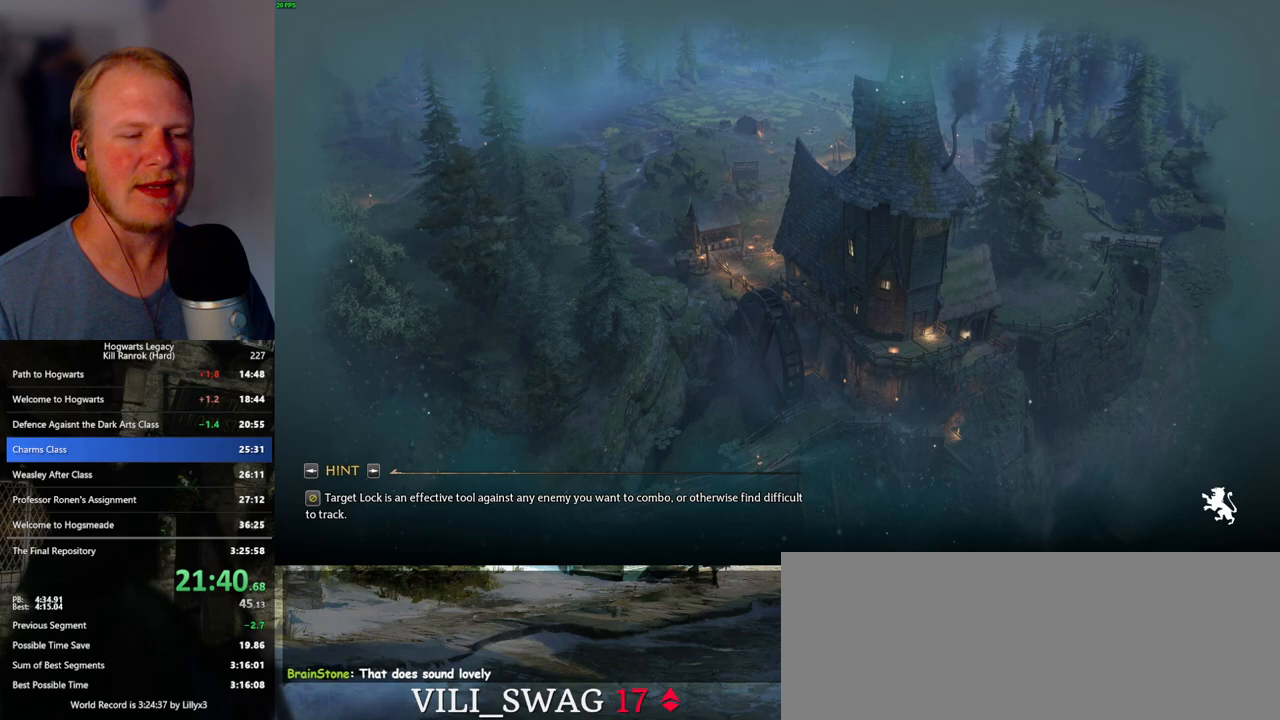
{"keys": [], "mouse": [], "events": [[83, "q", "up"]]}
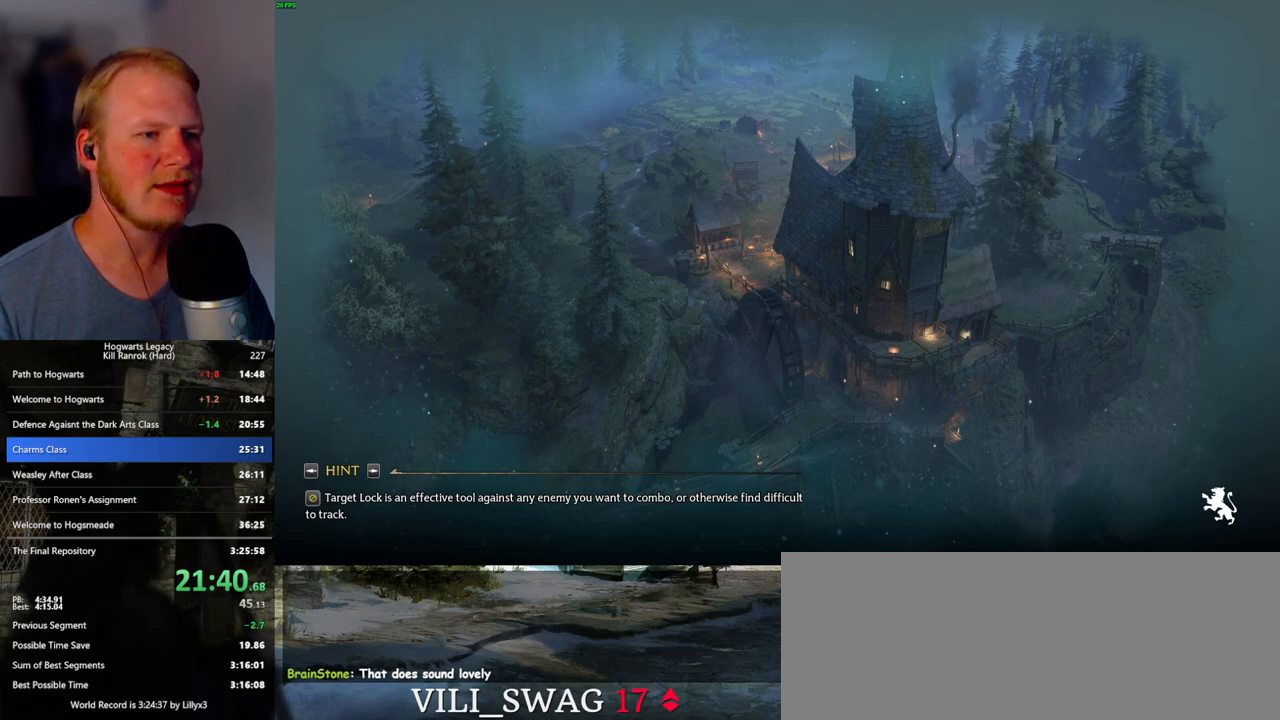
{"keys": [], "mouse": [], "events": []}
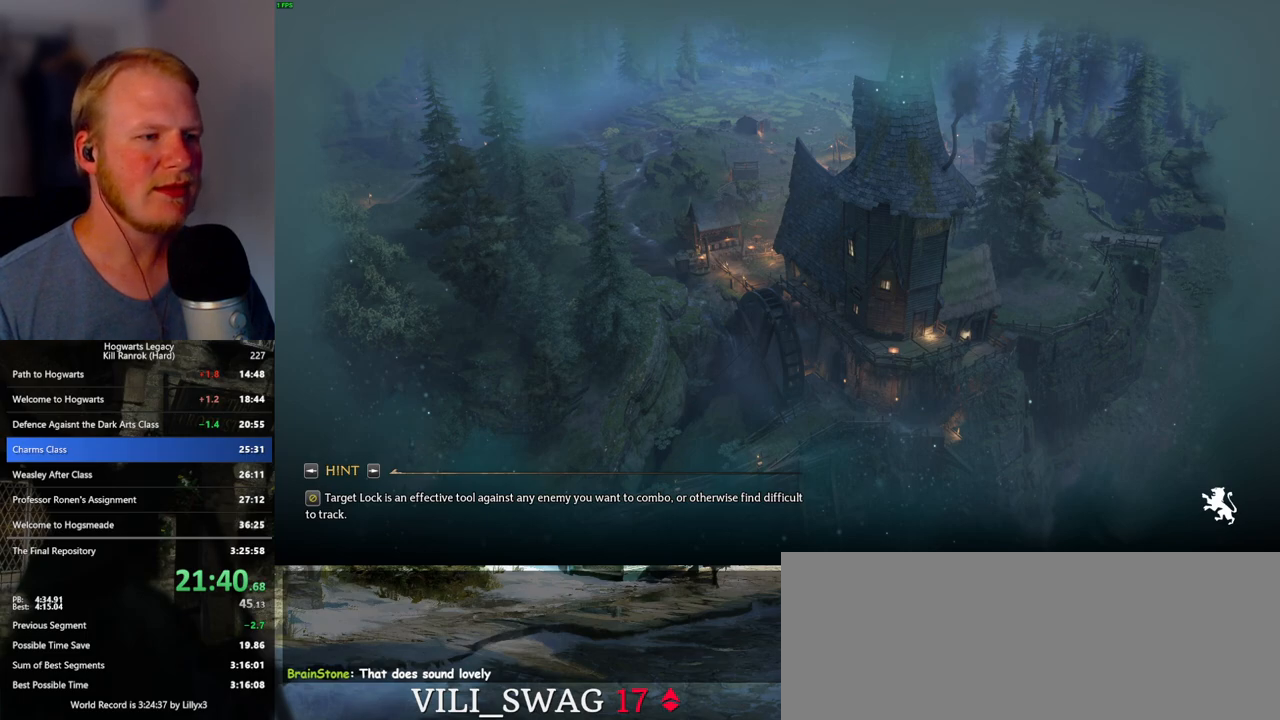
{"keys": [], "mouse": [], "events": []}
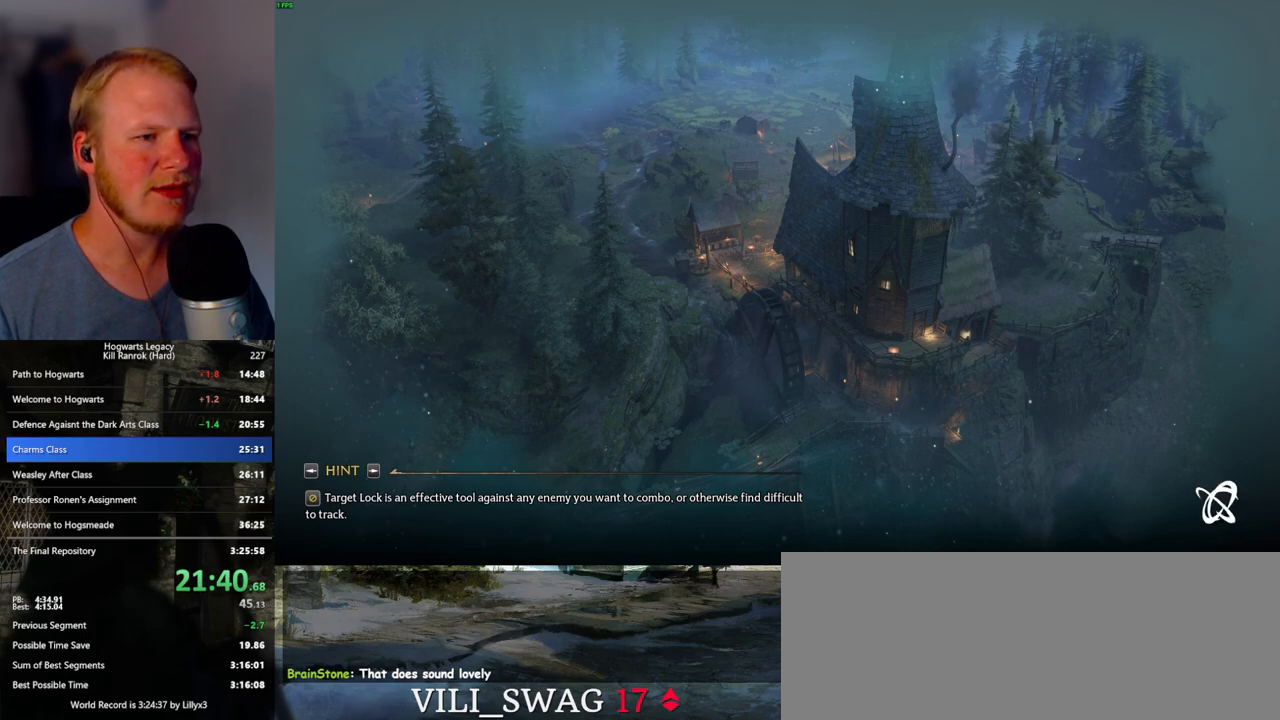
{"keys": [], "mouse": [], "events": []}
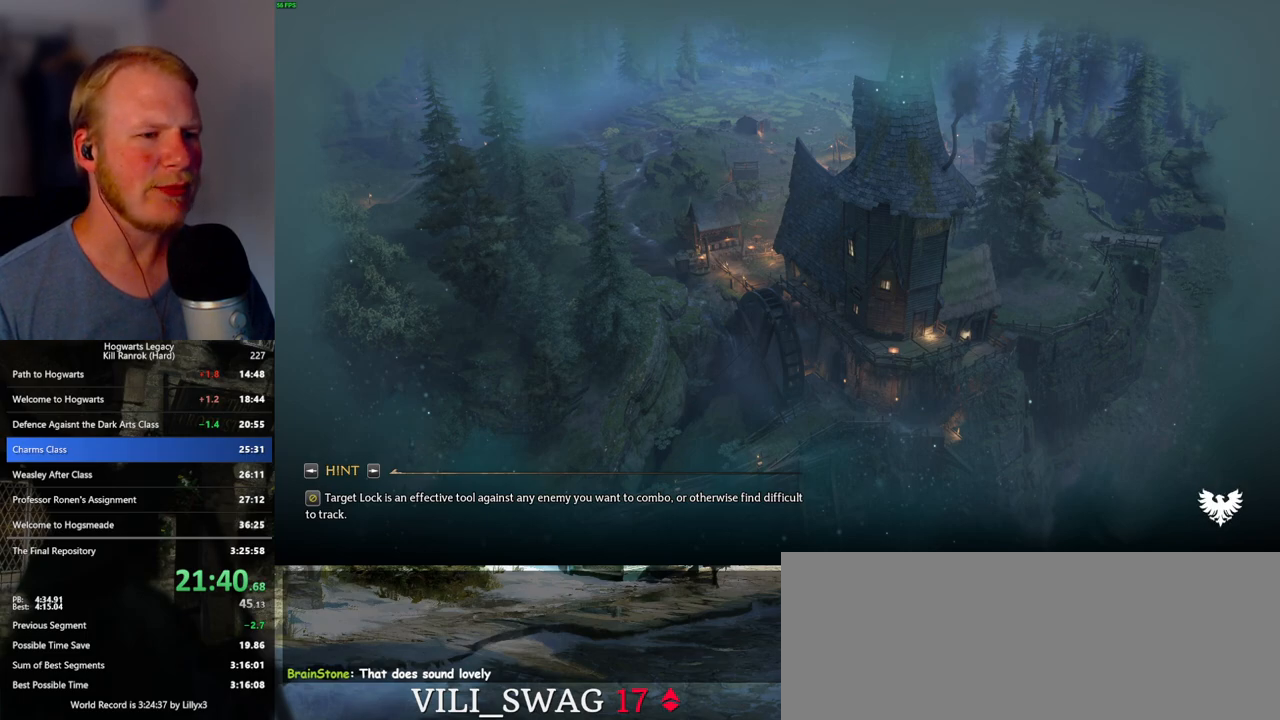
{"keys": ["q"], "mouse": [], "events": [[417, "q", "down"]]}
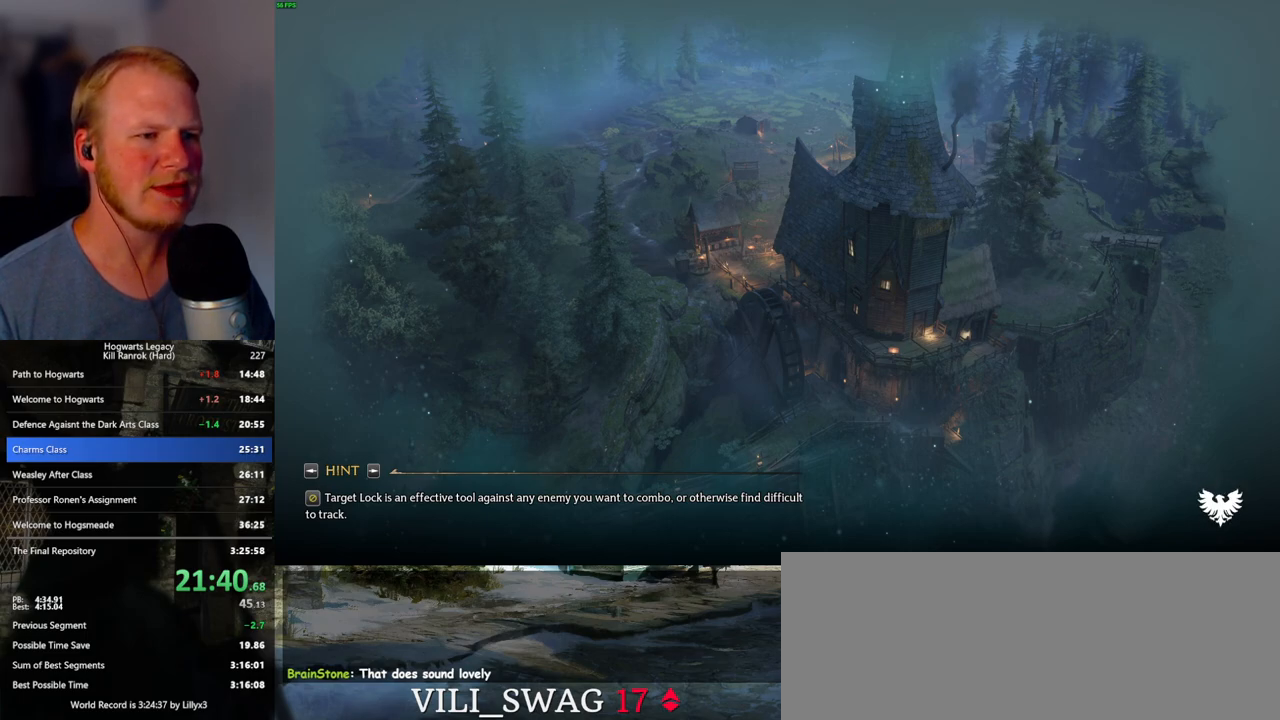
{"keys": ["q"], "mouse": [], "events": [[117, "q", "up"], [217, "q", "down"], [400, "q", "up"], [500, "q", "down"]]}
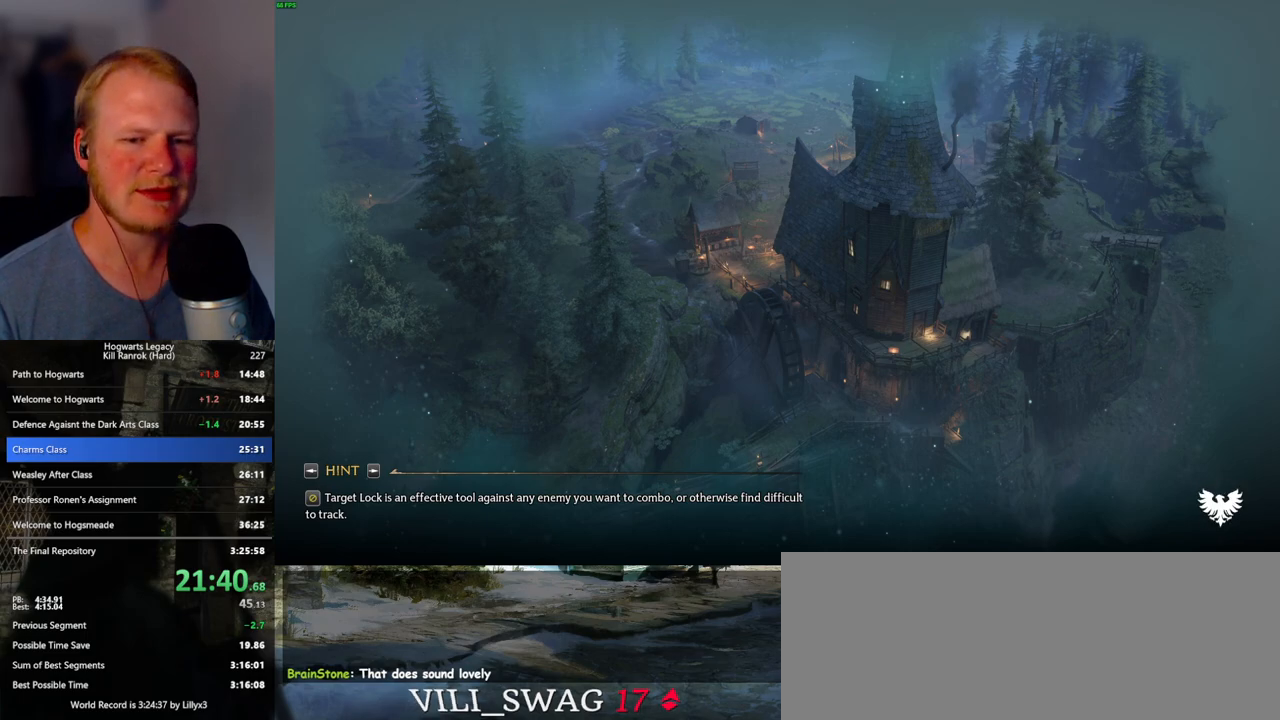
{"keys": ["q"], "mouse": [], "events": [[217, "q", "up"], [283, "q", "down"]]}
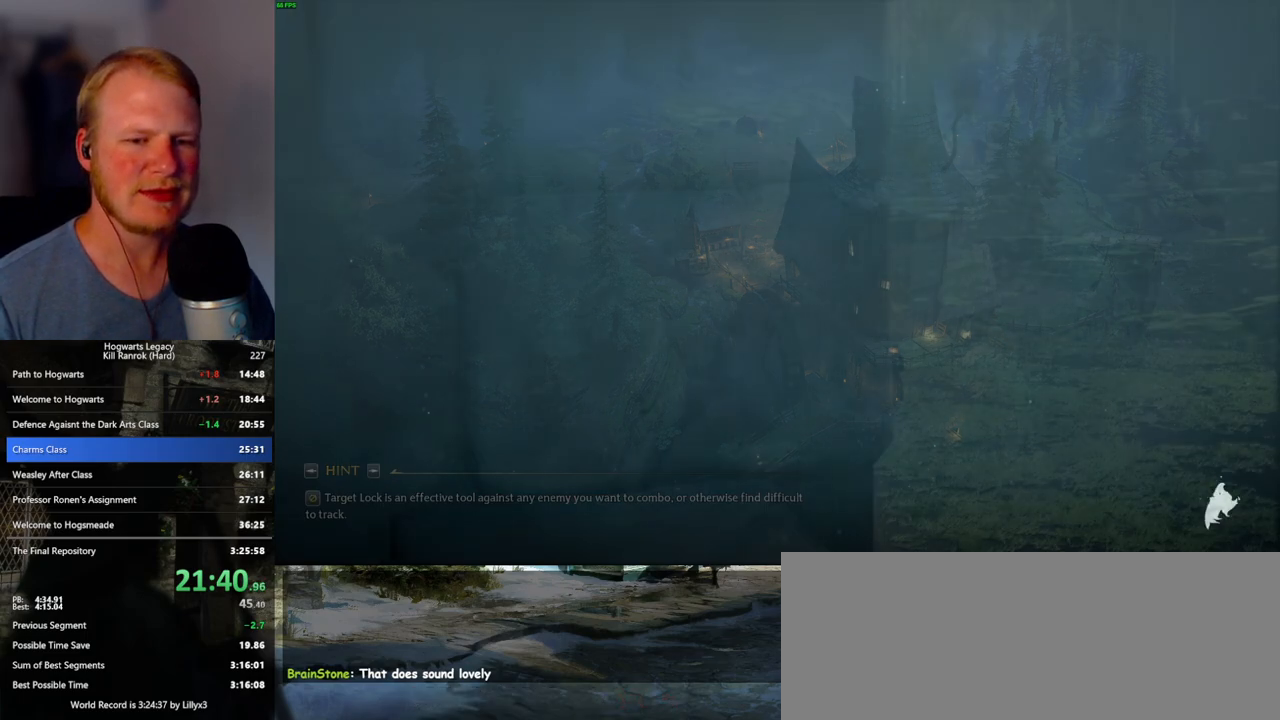
{"keys": ["q"], "mouse": [], "events": []}
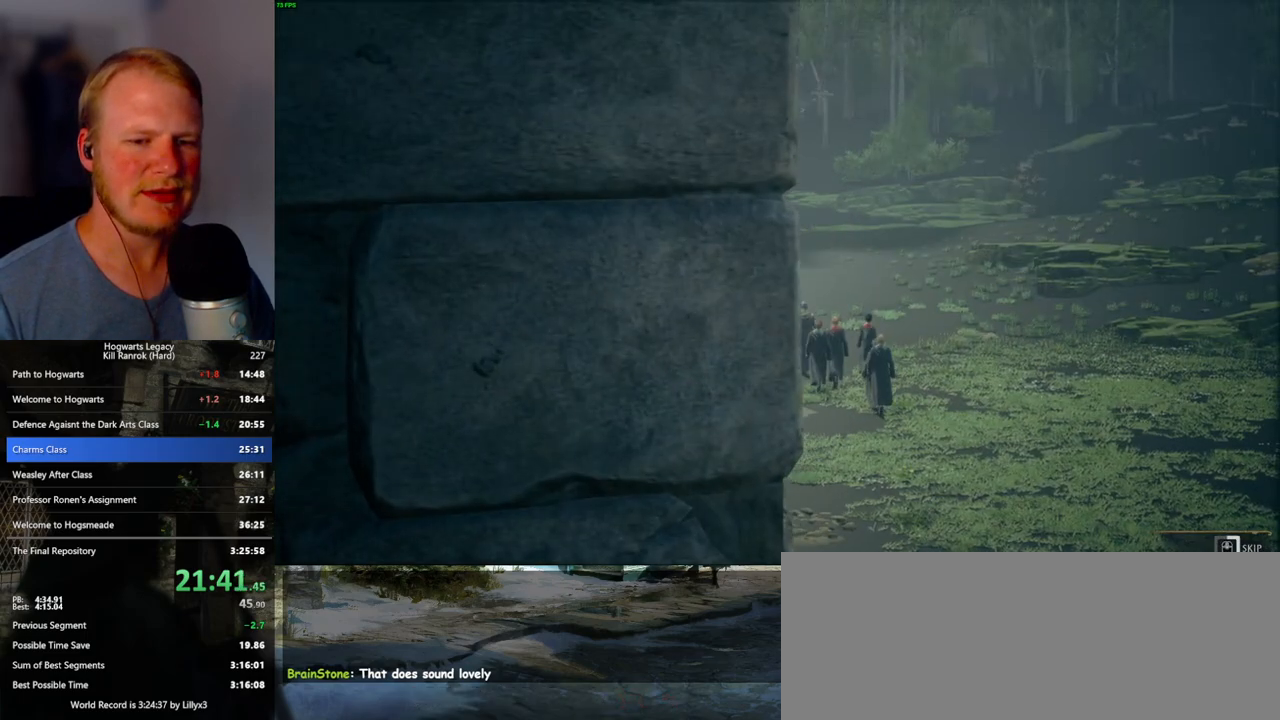
{"keys": ["q"], "mouse": [], "events": []}
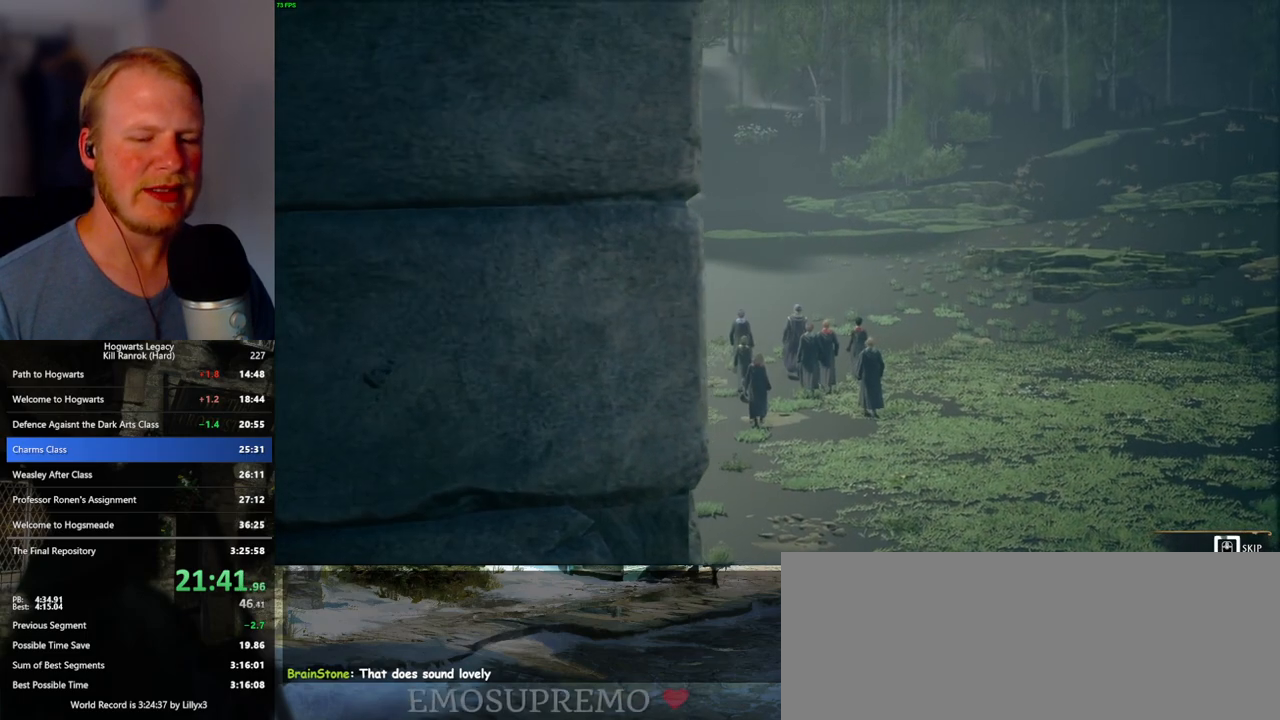
{"keys": ["q"], "mouse": [], "events": []}
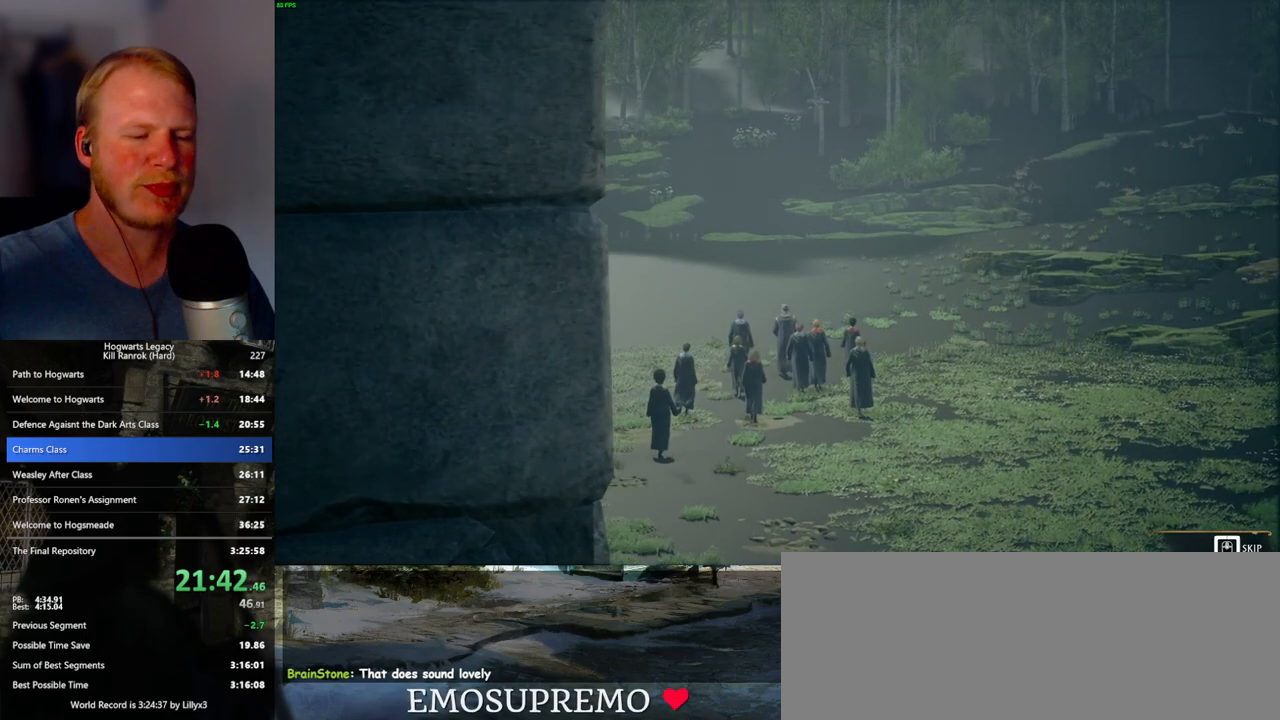
{"keys": ["q"], "mouse": [], "events": []}
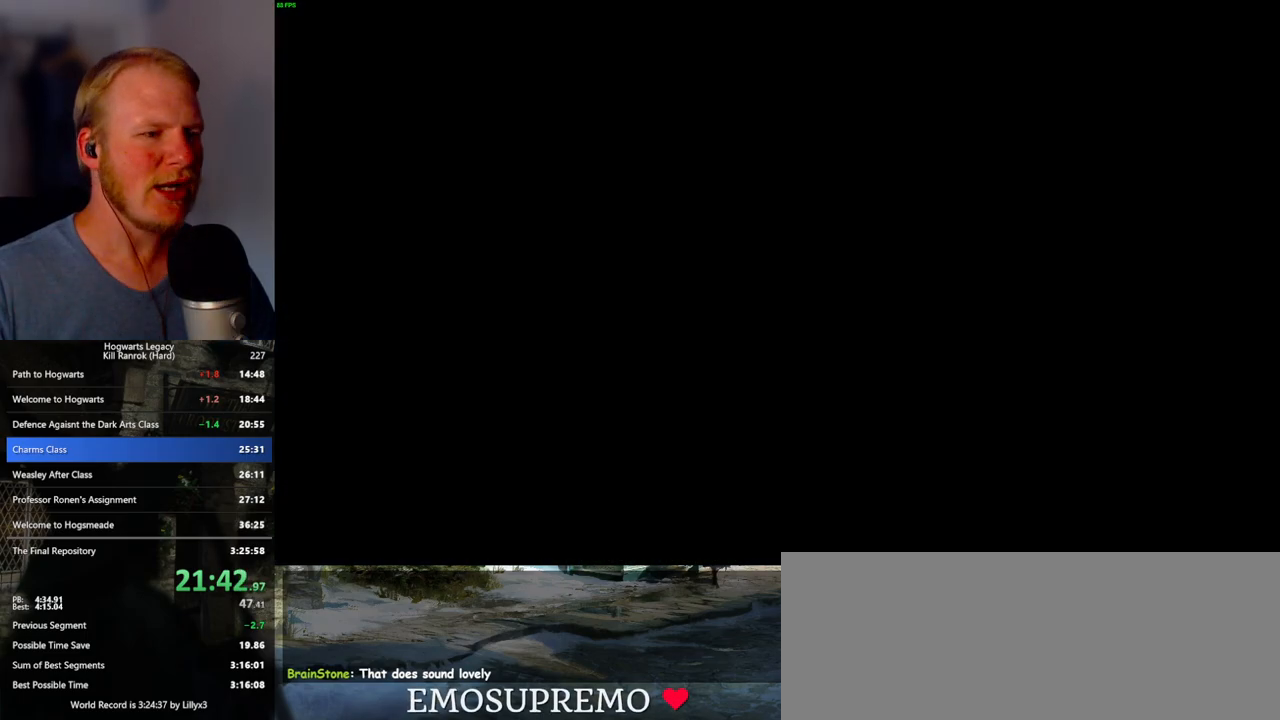
{"keys": [], "mouse": [], "events": [[250, "q", "up"]]}
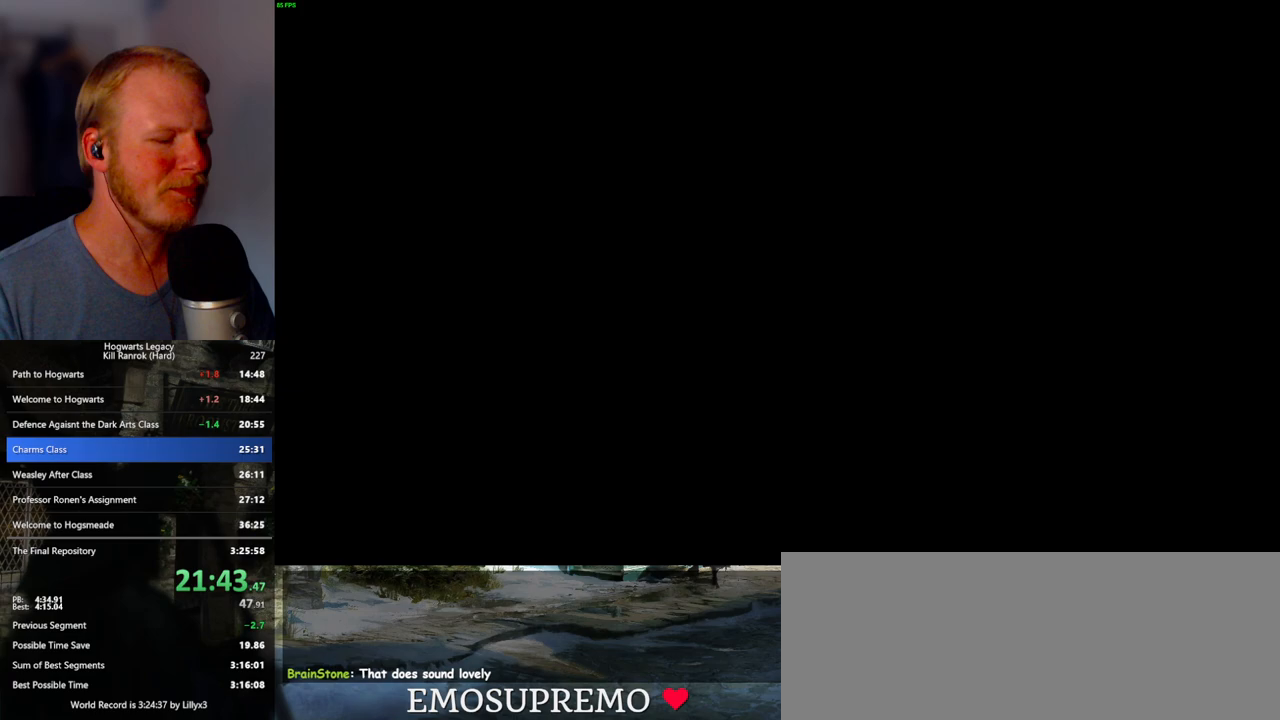
{"keys": [], "mouse": [], "events": []}
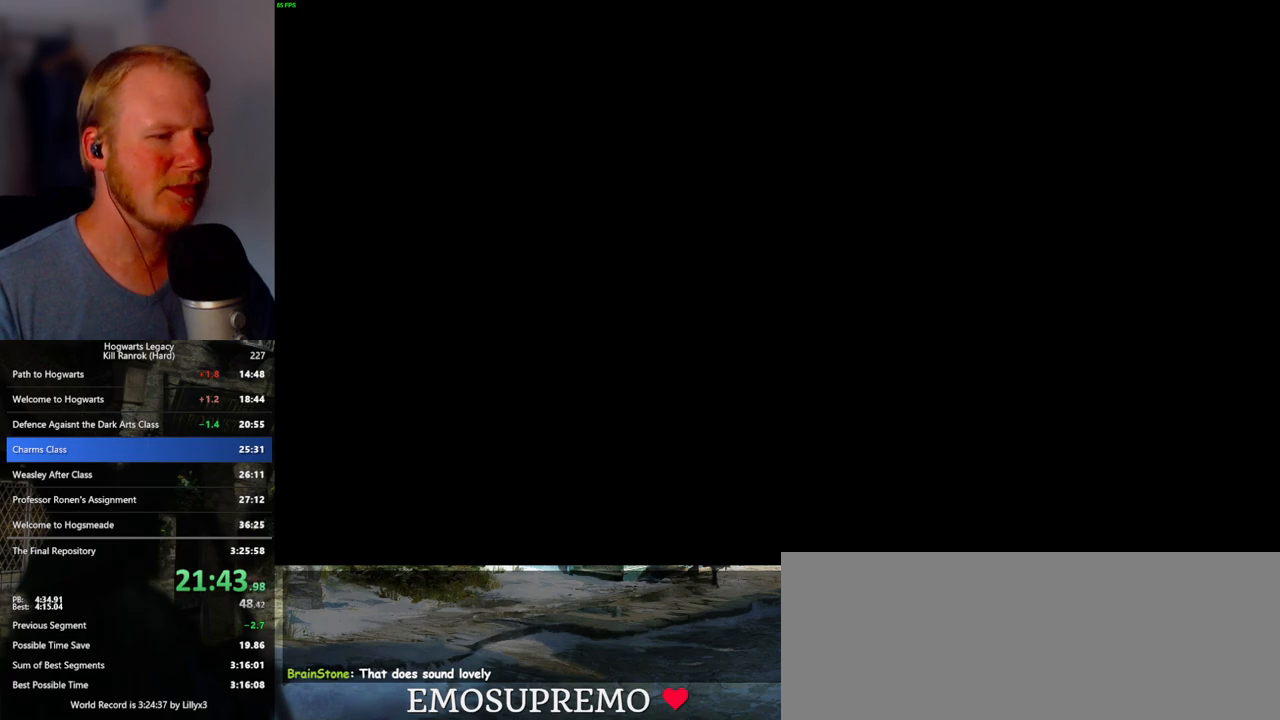
{"keys": [], "mouse": [], "events": []}
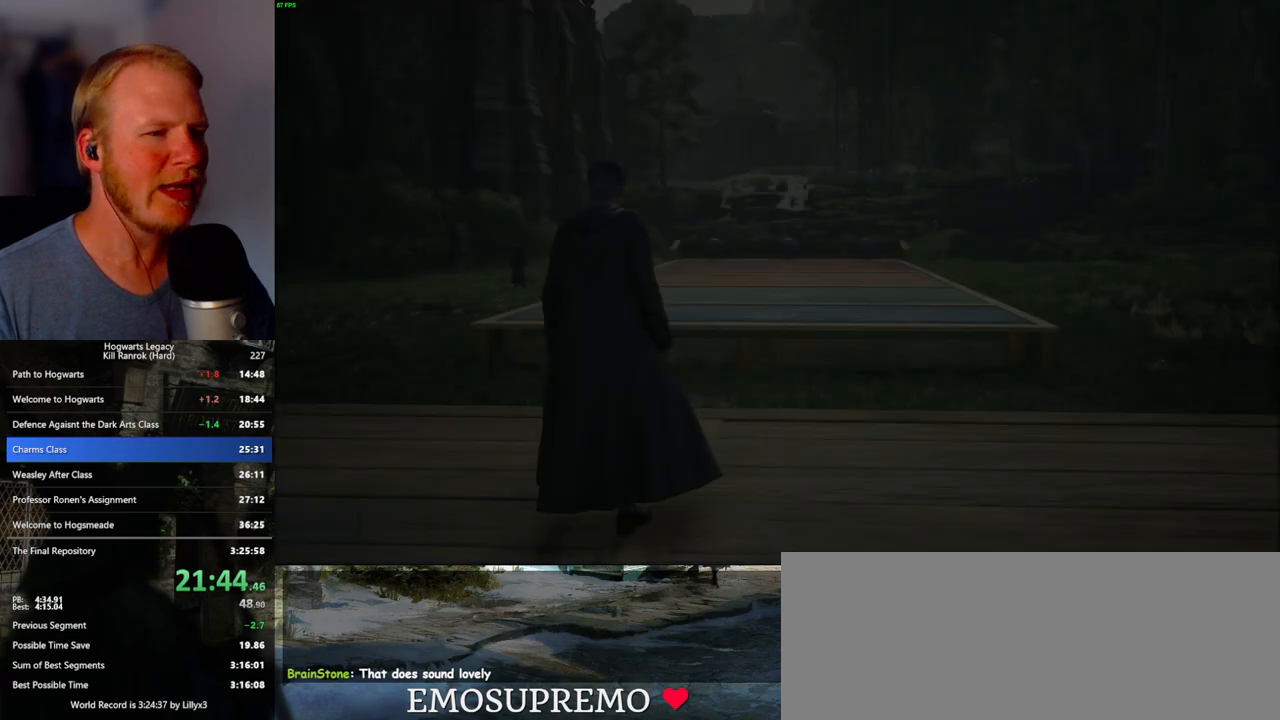
{"keys": [], "mouse": [], "events": [[67, "4", "down"], [133, "4", "up"], [217, "4", "down"], [283, "4", "up"], [383, "4", "down"], [450, "4", "up"]]}
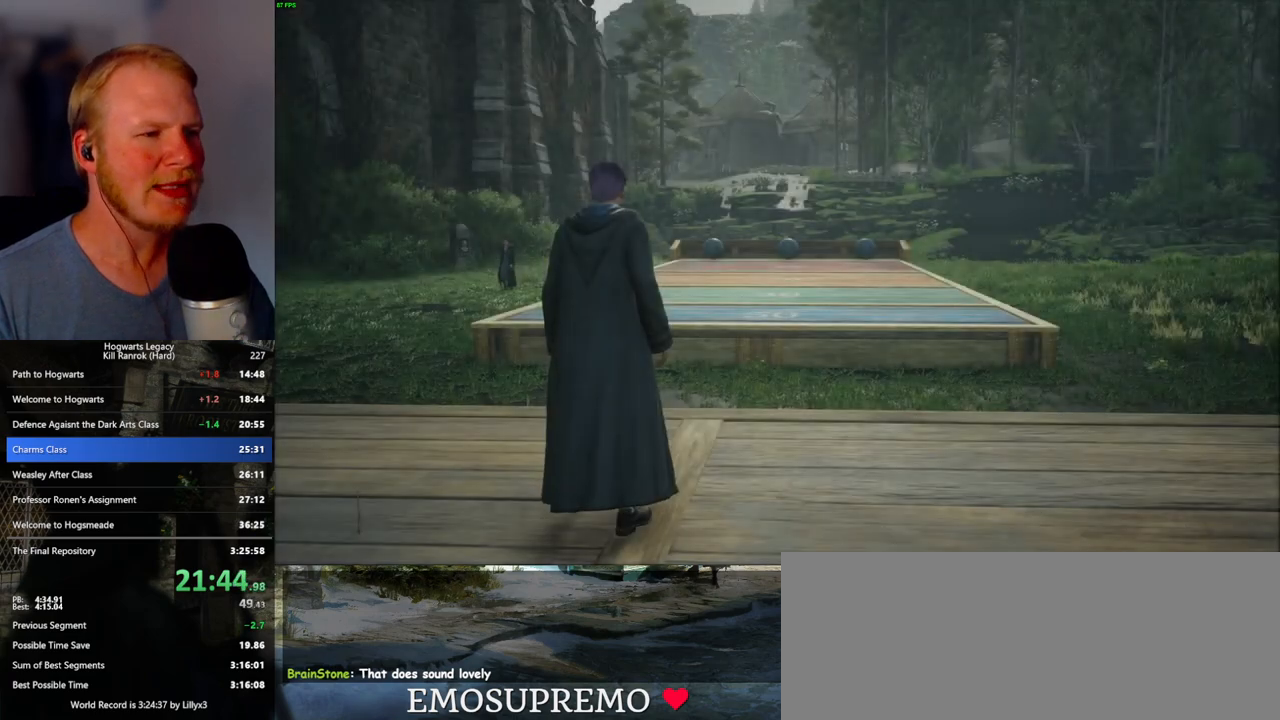
{"keys": ["4"], "mouse": [], "events": [[33, "4", "down"], [100, "4", "up"], [167, "4", "down"], [233, "4", "up"], [317, "4", "down"], [383, "4", "up"], [483, "4", "down"]]}
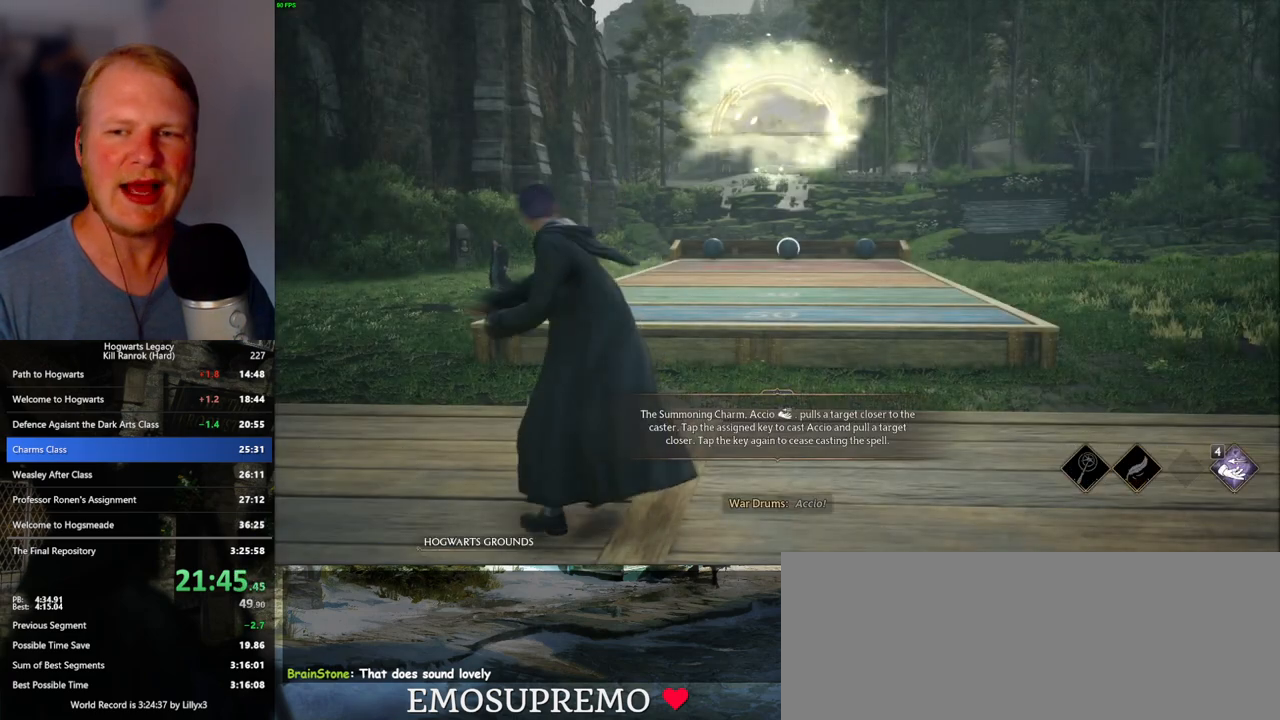
{"keys": [], "mouse": [], "events": [[50, "4", "up"], [133, "4", "down"], [200, "4", "up"], [283, "4", "down"], [350, "4", "up"], [433, "4", "down"], [483, "4", "up"]]}
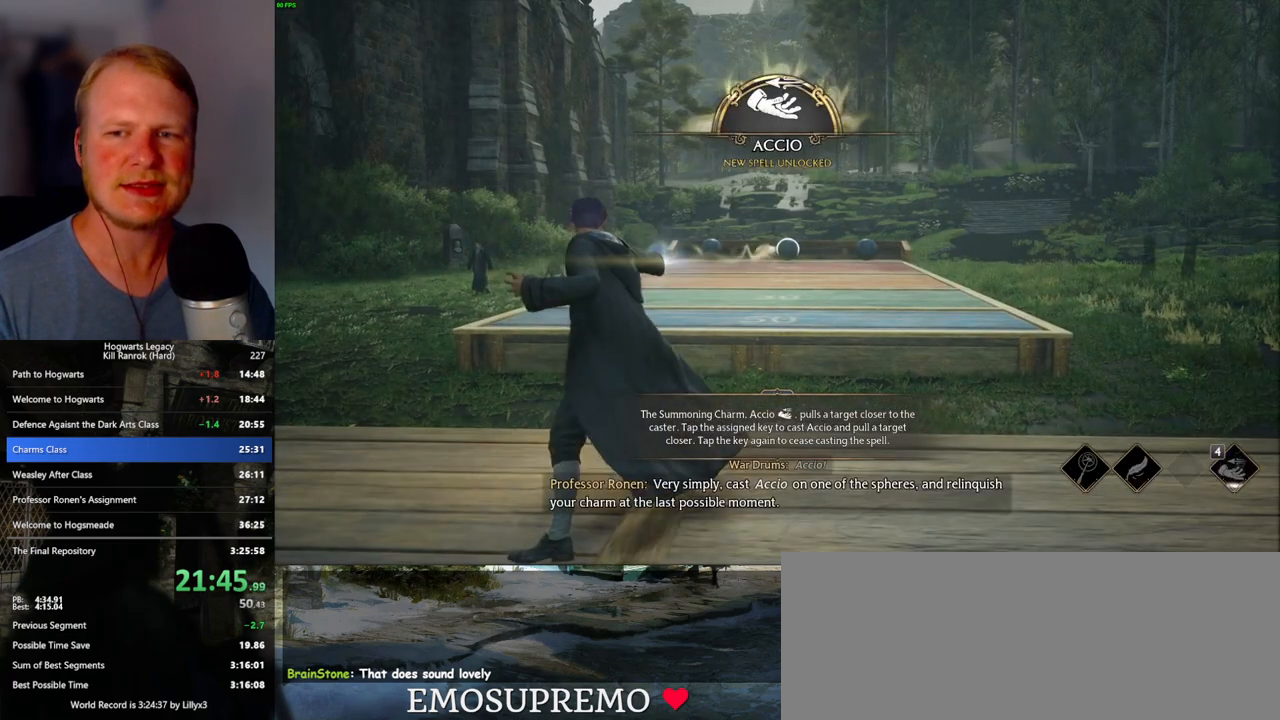
{"keys": [], "mouse": [], "events": [[83, "4", "down"], [150, "4", "up"], [233, "4", "down"], [300, "4", "up"], [383, "4", "down"], [450, "4", "up"]]}
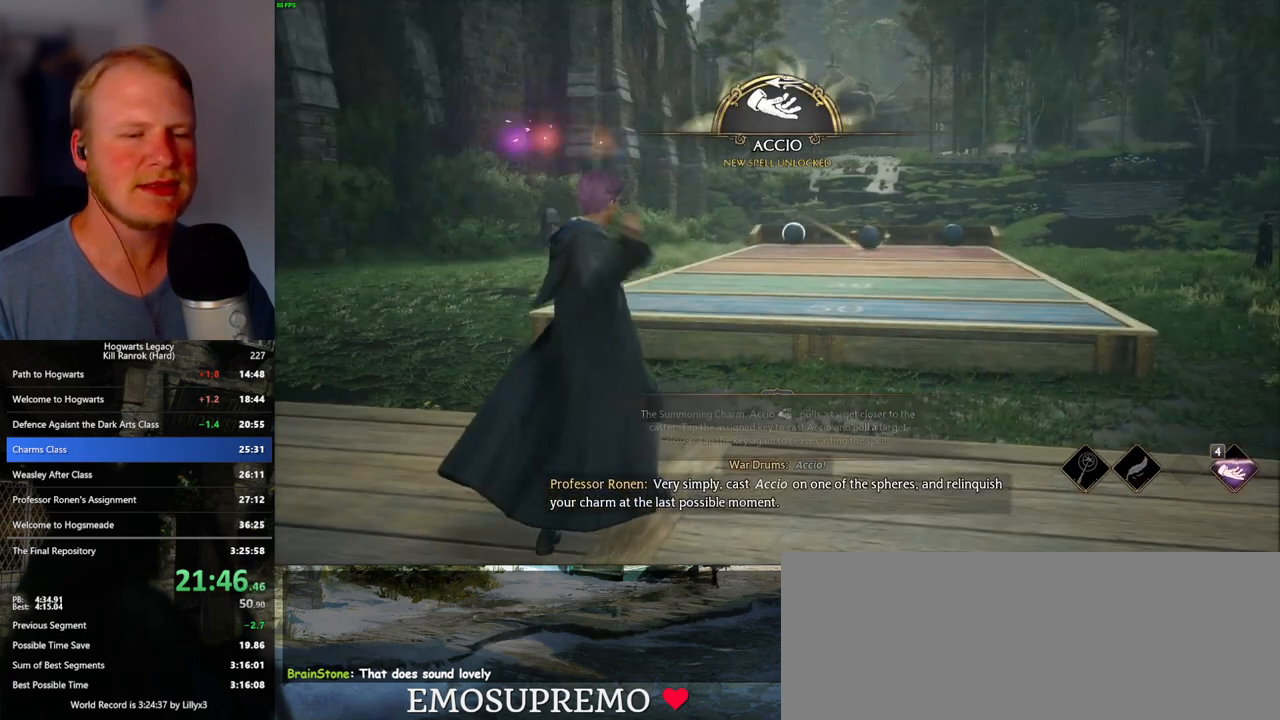
{"keys": ["4"], "mouse": [], "events": [[33, "4", "down"], [100, "4", "up"], [183, "4", "down"], [250, "4", "up"], [350, "4", "down"], [417, "4", "up"], [500, "4", "down"]]}
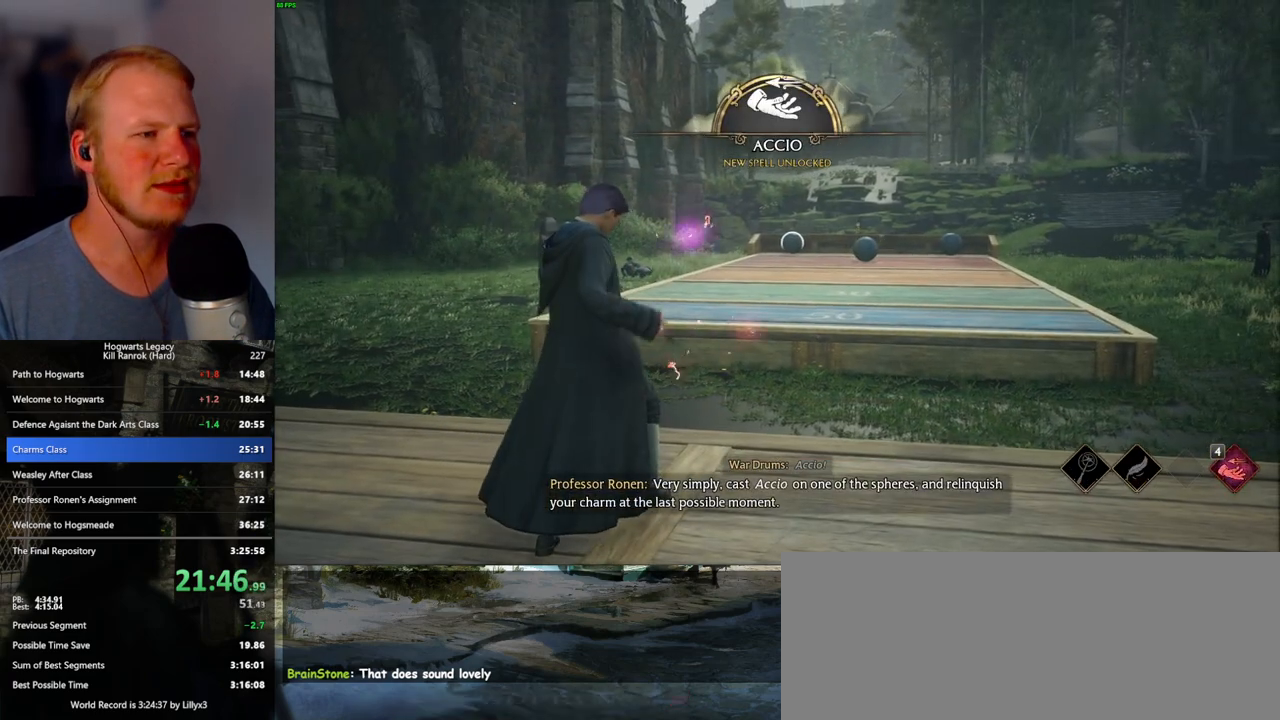
{"keys": ["4"], "mouse": [], "events": [[67, "4", "up"], [150, "4", "down"], [217, "4", "up"], [300, "4", "down"], [367, "4", "up"], [450, "4", "down"]]}
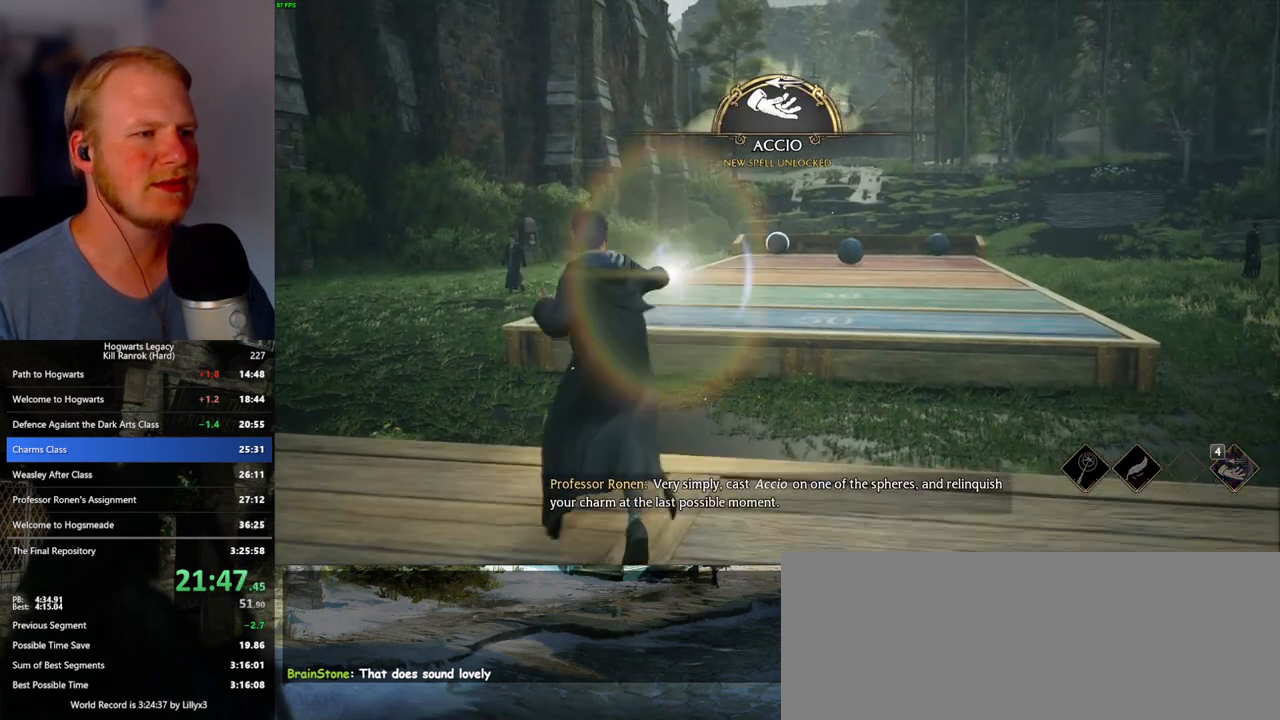
{"keys": [], "mouse": [], "events": [[17, "4", "up"], [100, "4", "down"], [183, "4", "up"], [267, "4", "down"], [333, "4", "up"], [400, "4", "down"], [483, "4", "up"]]}
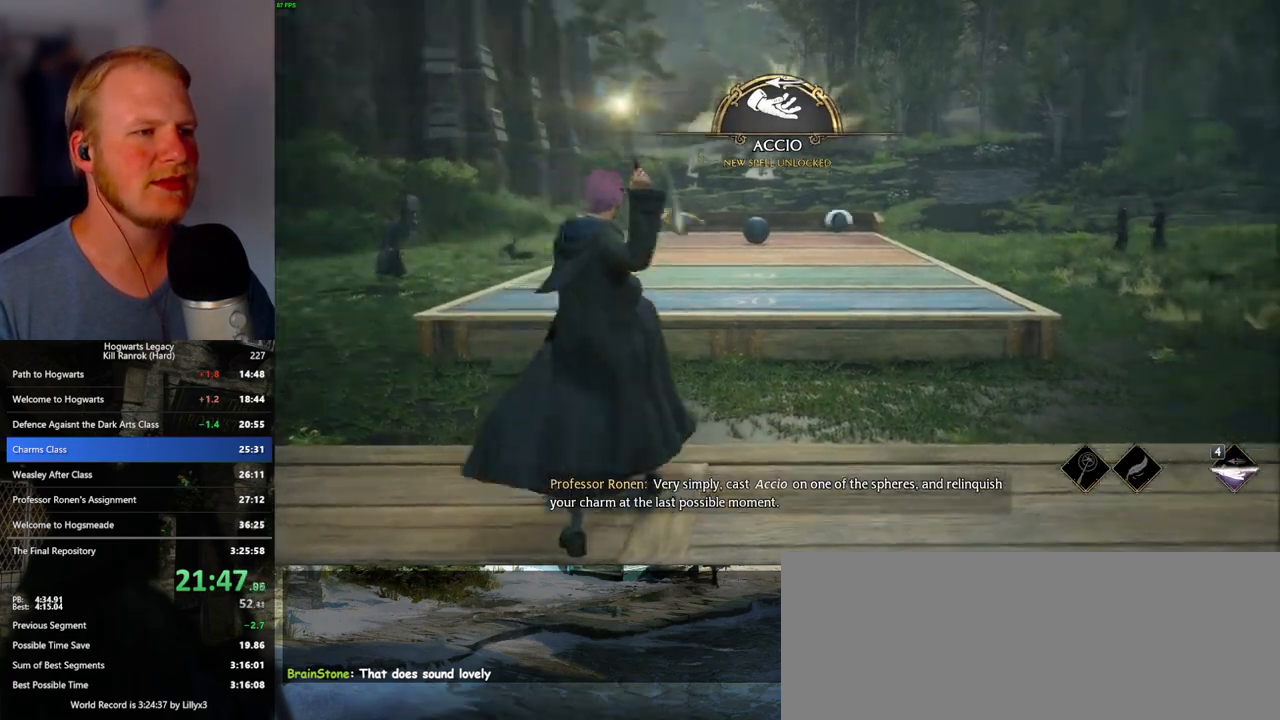
{"keys": [], "mouse": [], "events": [[67, "4", "down"], [150, "4", "up"], [233, "4", "down"], [300, "4", "up"], [383, "4", "down"], [450, "4", "up"]]}
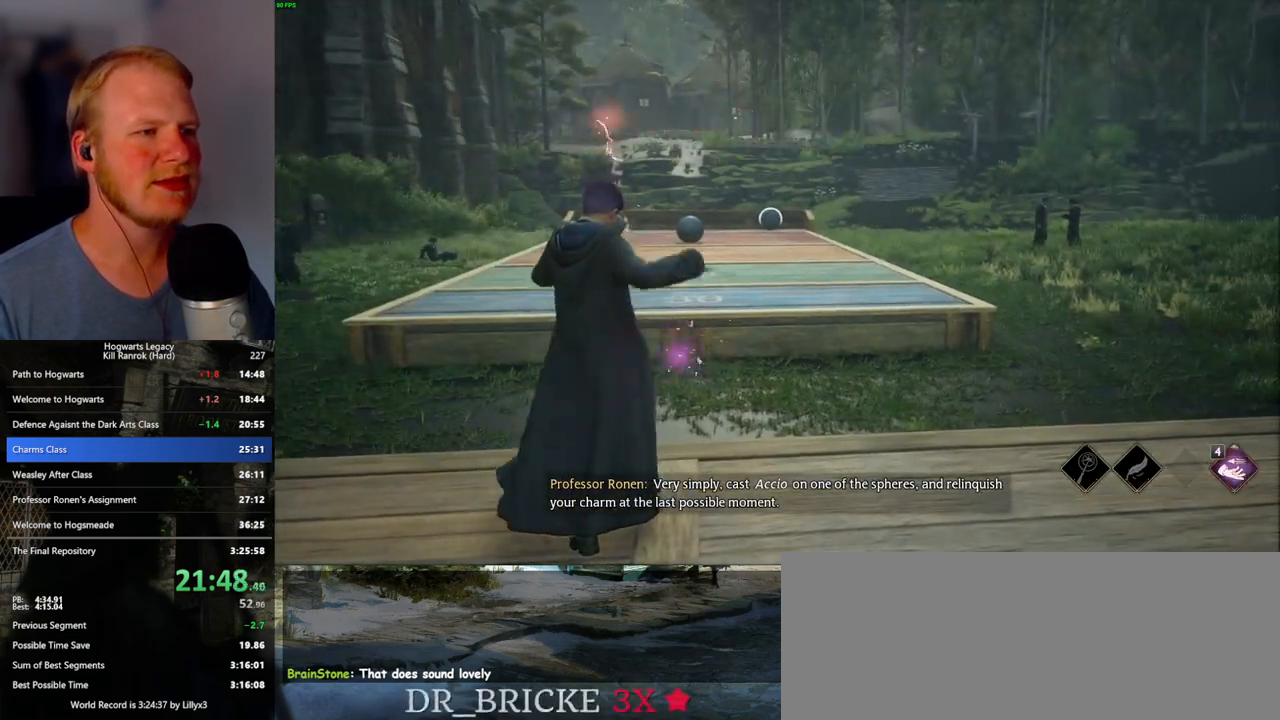
{"keys": ["4"], "mouse": [], "events": [[50, "4", "down"], [100, "4", "up"], [183, "4", "down"], [250, "4", "up"], [350, "4", "down"], [400, "4", "up"], [500, "4", "down"]]}
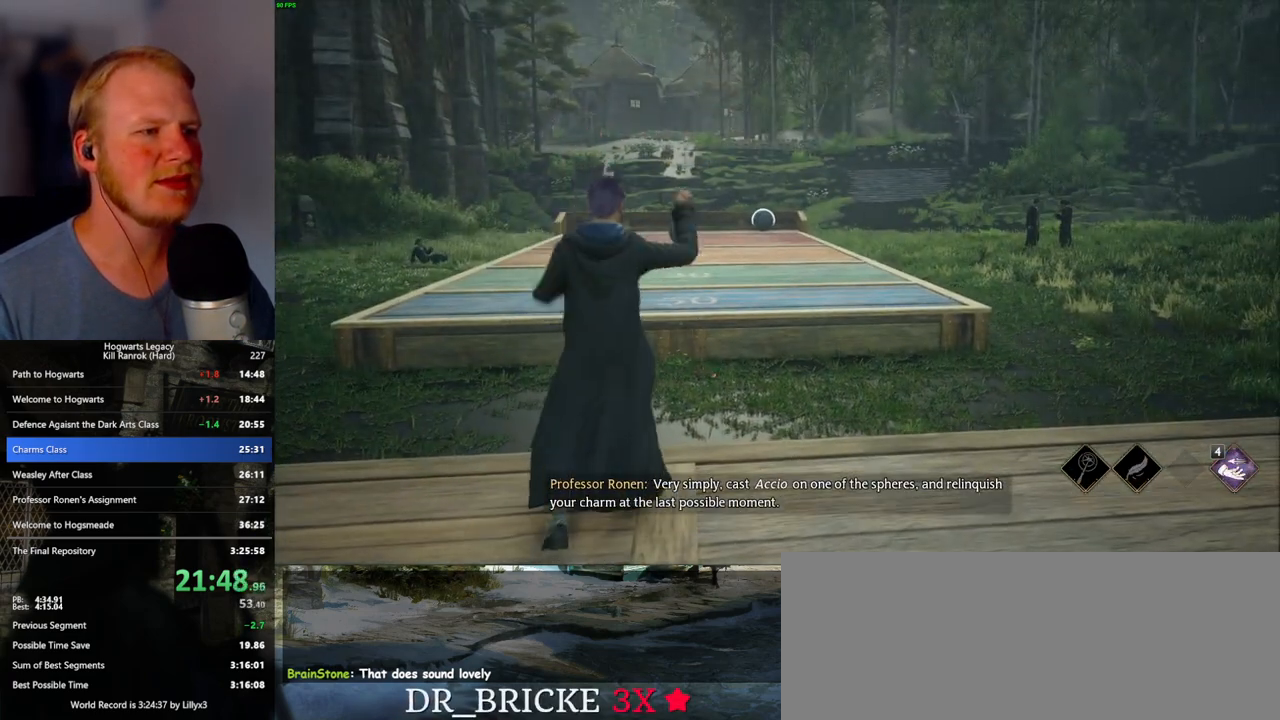
{"keys": ["4"], "mouse": [], "events": [[50, "4", "up"], [167, "4", "down"], [200, "4", "up"], [317, "4", "down"], [367, "4", "up"], [467, "4", "down"]]}
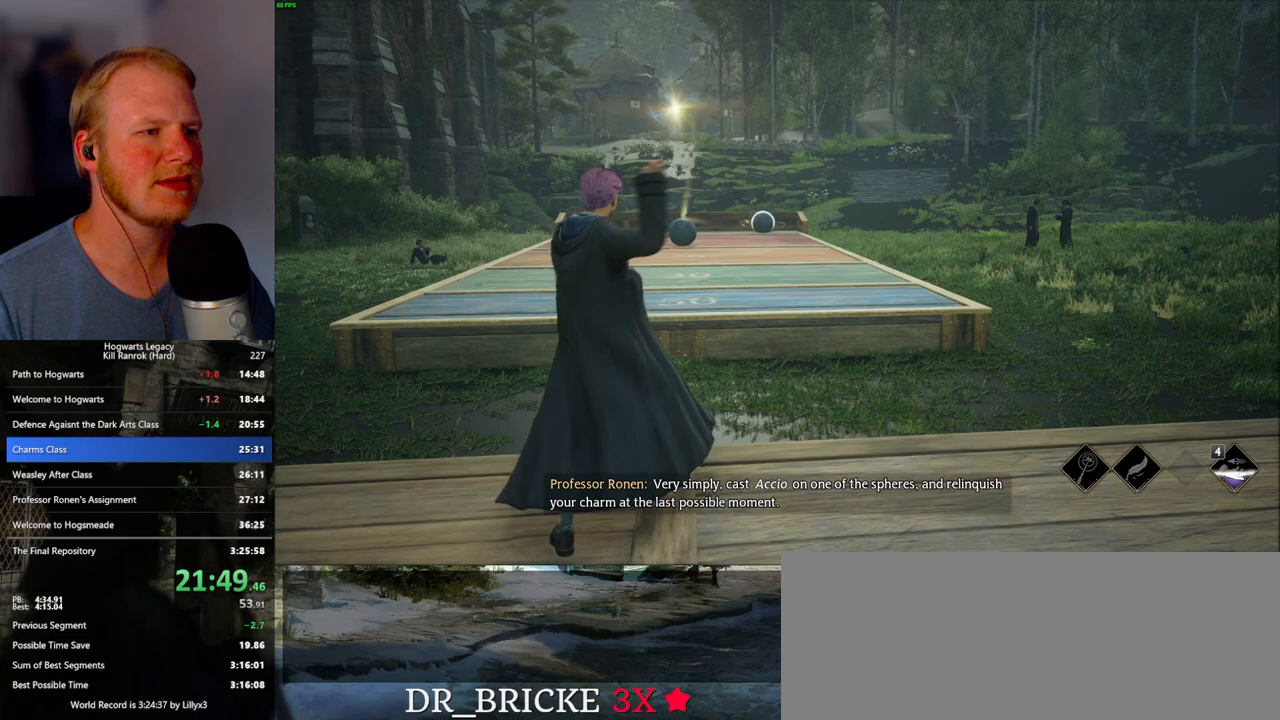
{"keys": [], "mouse": [], "events": [[17, "4", "up"], [117, "4", "down"], [167, "4", "up"], [267, "4", "down"], [317, "4", "up"], [400, "4", "down"], [500, "4", "up"]]}